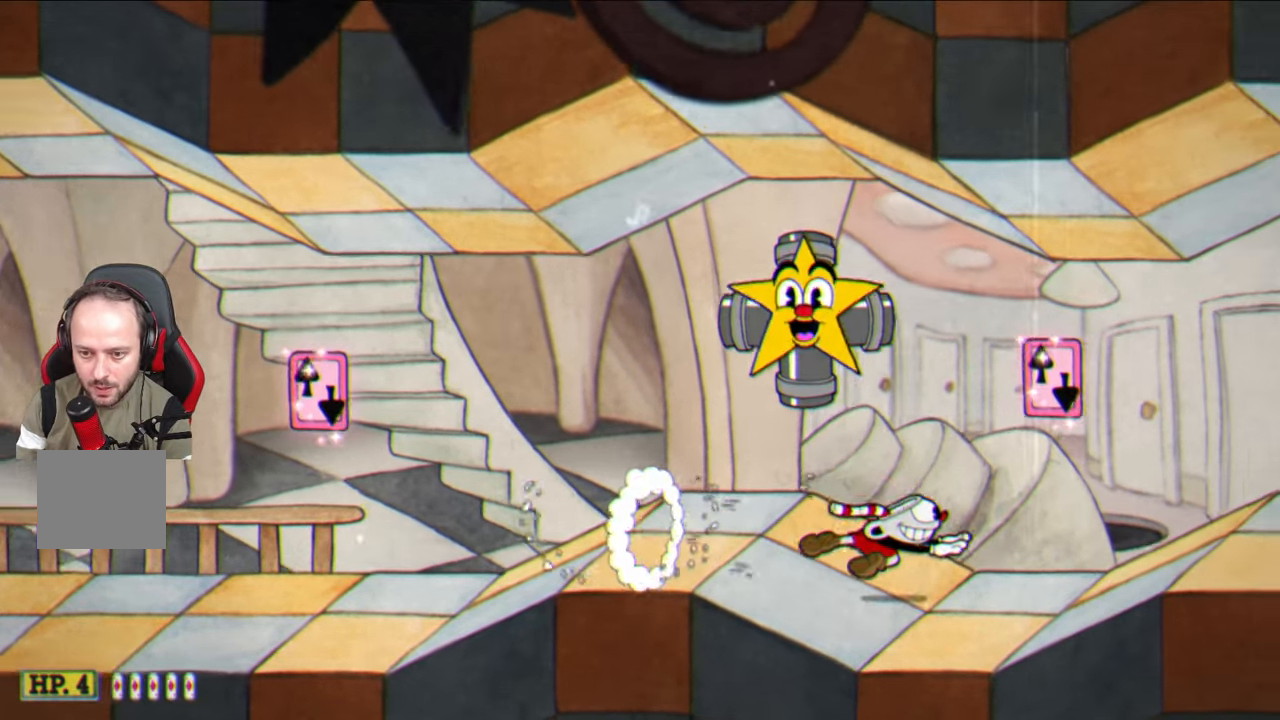
Gameplay with a controller (PlayStation layout); each line is a JSON object with the inputs held at the frame after it. "events" lists button and stick changes between this image and that frame as [ms after this image, input, new state], when the widget could be followed in between.
{"buttons": [], "left_stick": "right", "right_stick": "center", "events": []}
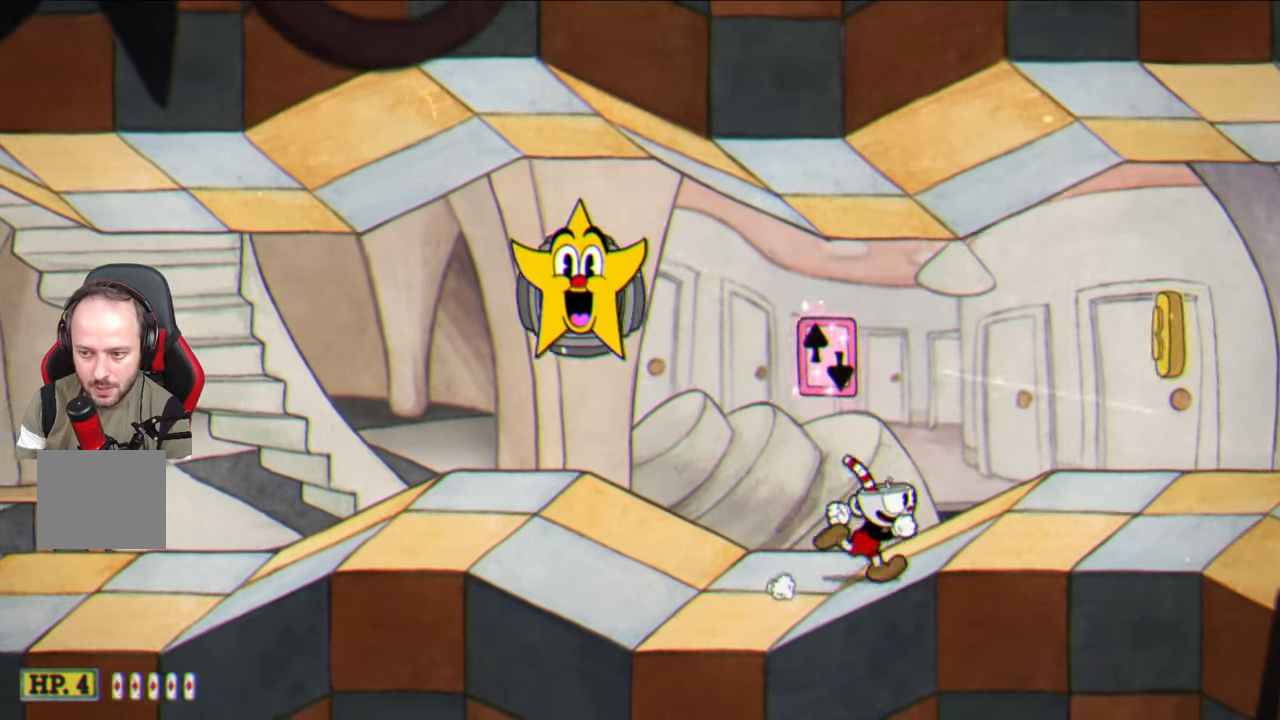
{"buttons": [], "left_stick": "right", "right_stick": "center", "events": [[383, "CROSS", "down"], [450, "CROSS", "up"]]}
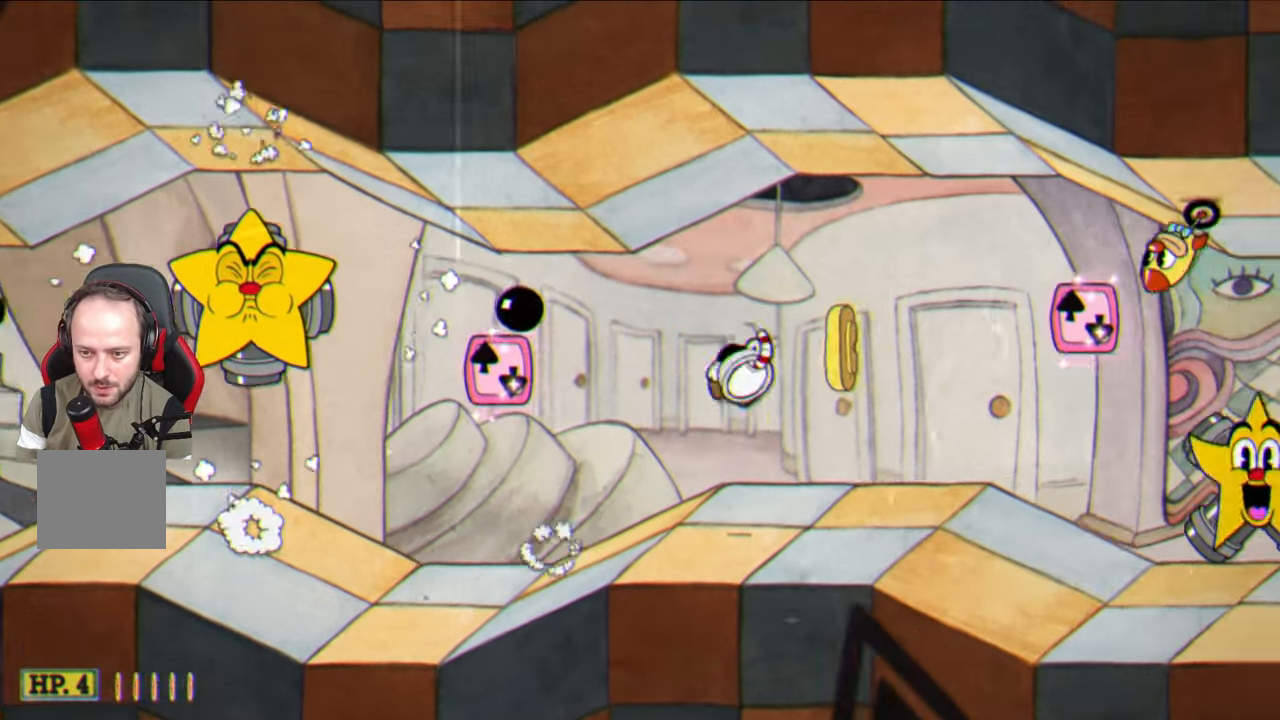
{"buttons": ["SQUARE"], "left_stick": "up", "right_stick": "center", "events": [[267, "SQUARE", "down"], [333, "left_stick", "center"], [400, "left_stick", "up"]]}
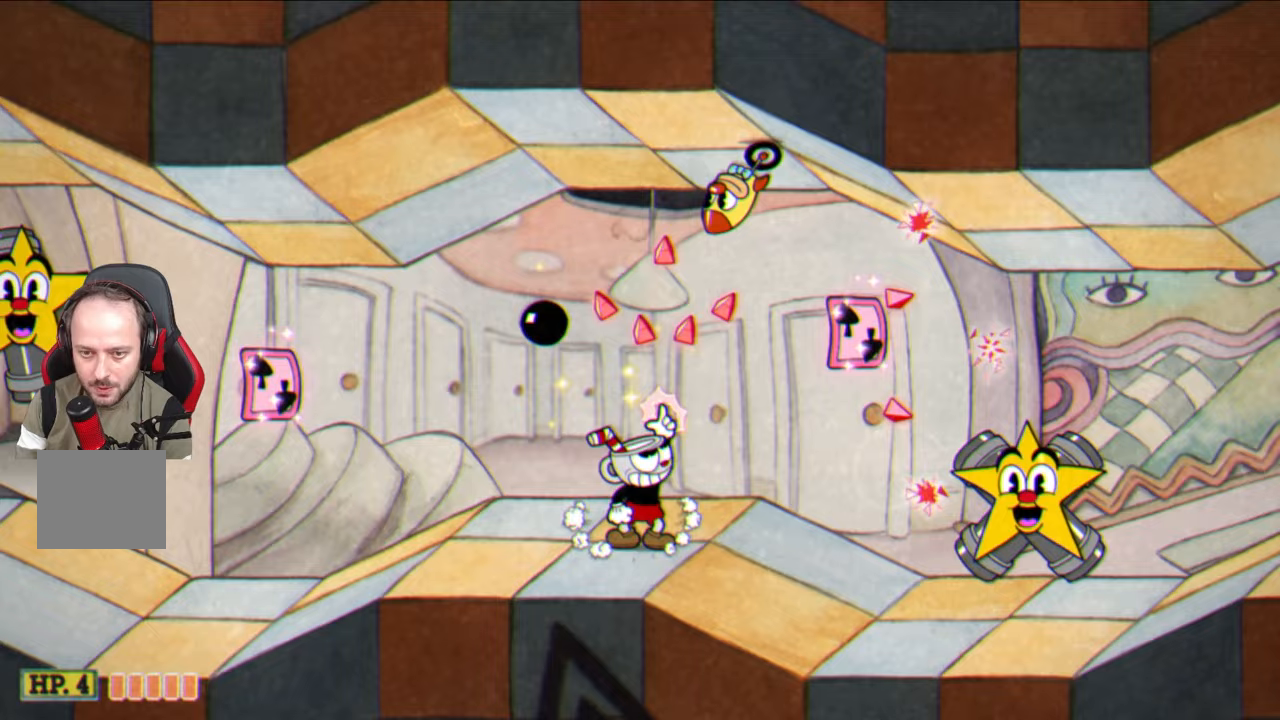
{"buttons": ["SQUARE"], "left_stick": "up-right", "right_stick": "center", "events": [[483, "left_stick", "up-right"]]}
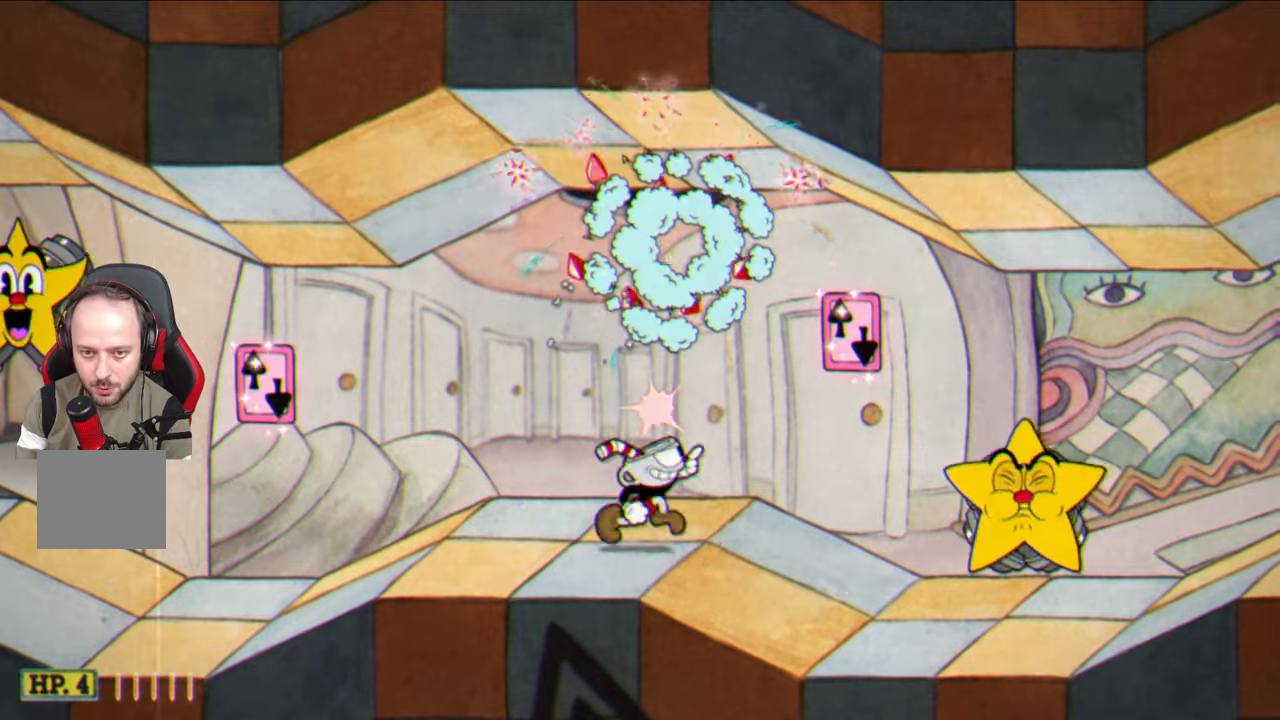
{"buttons": [], "left_stick": "right", "right_stick": "center", "events": [[200, "SQUARE", "up"], [200, "left_stick", "center"], [500, "left_stick", "right"]]}
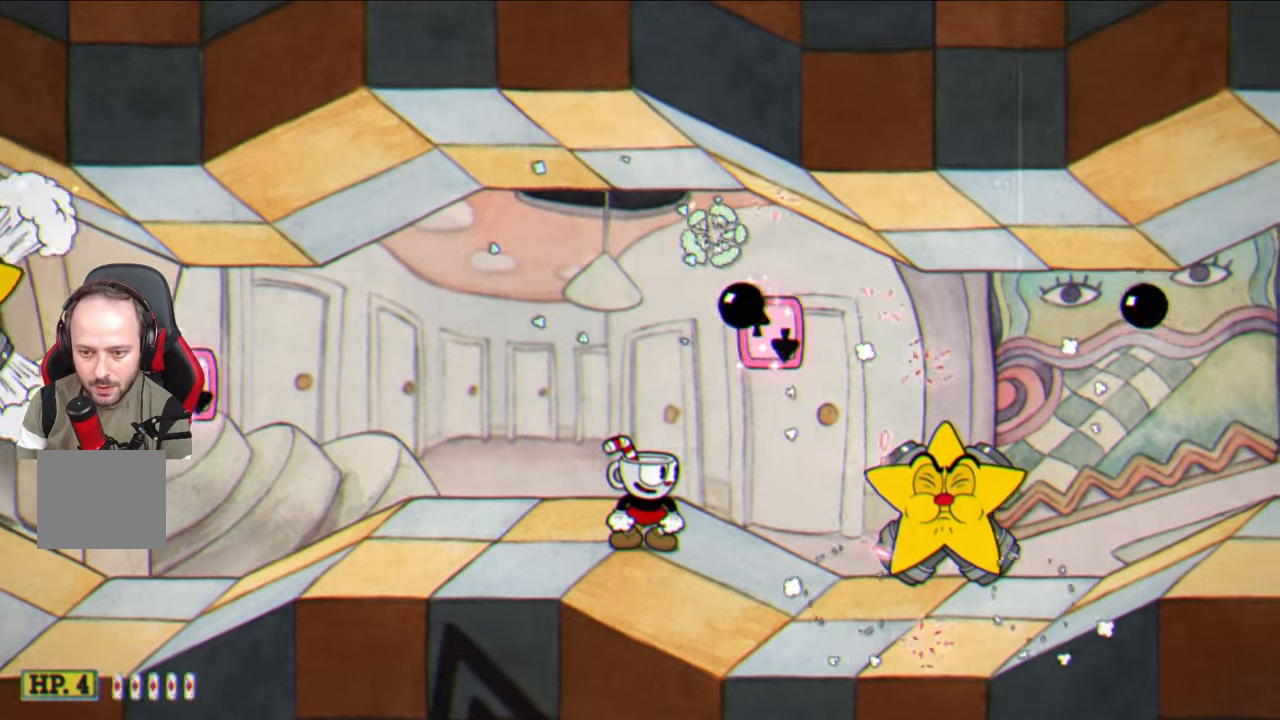
{"buttons": [], "left_stick": "right", "right_stick": "center", "events": [[167, "CROSS", "down"], [400, "CROSS", "up"]]}
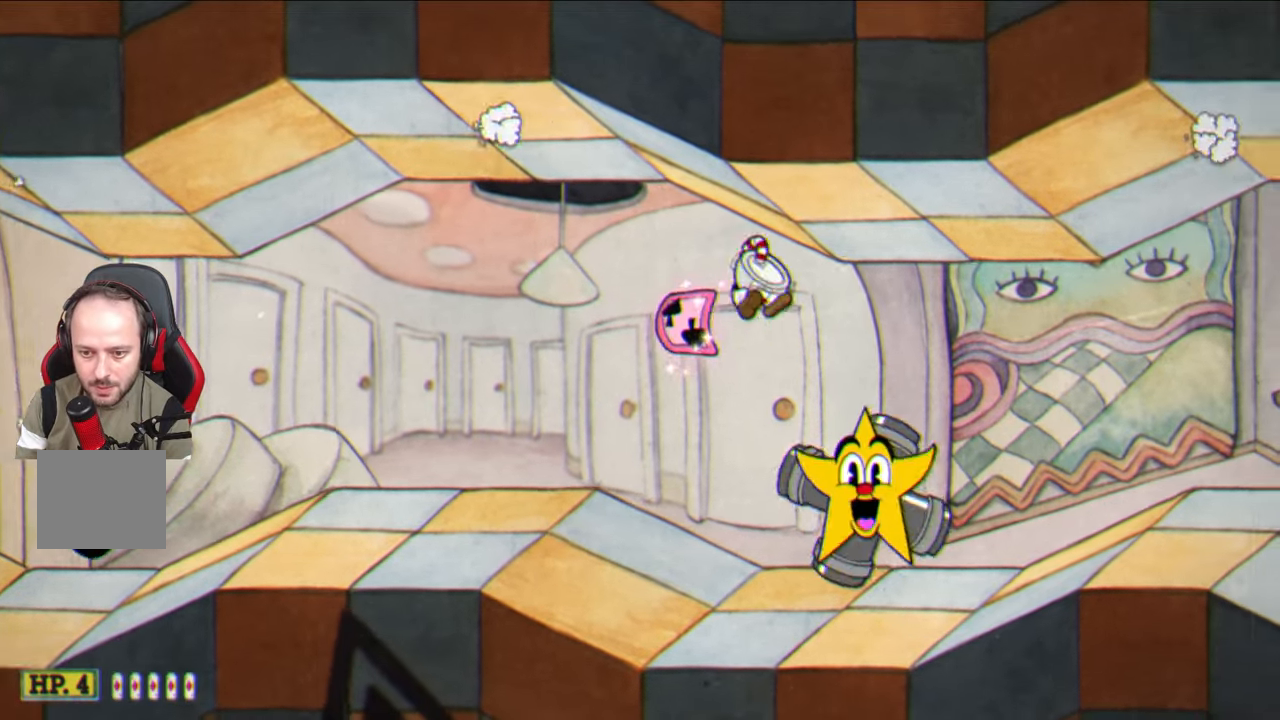
{"buttons": ["SQUARE"], "left_stick": "right", "right_stick": "center", "events": [[100, "TRIANGLE", "down"], [283, "TRIANGLE", "up"], [417, "SQUARE", "down"]]}
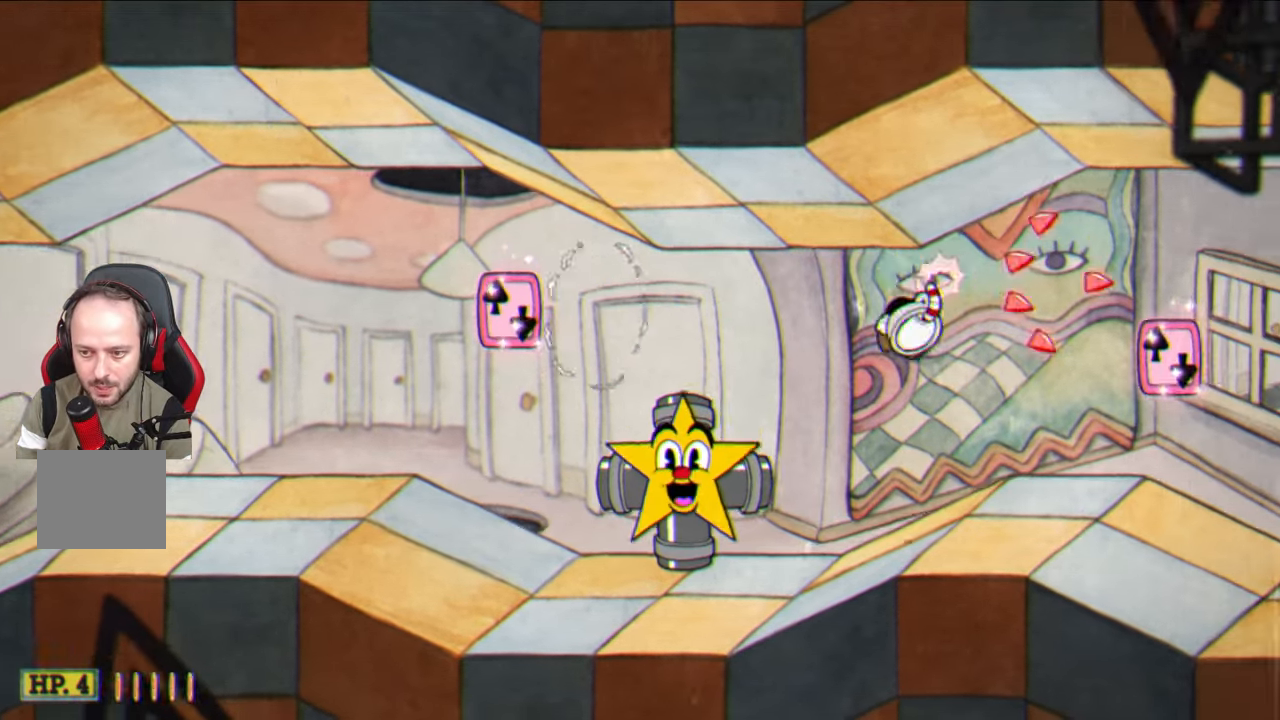
{"buttons": ["SQUARE"], "left_stick": "right", "right_stick": "center", "events": []}
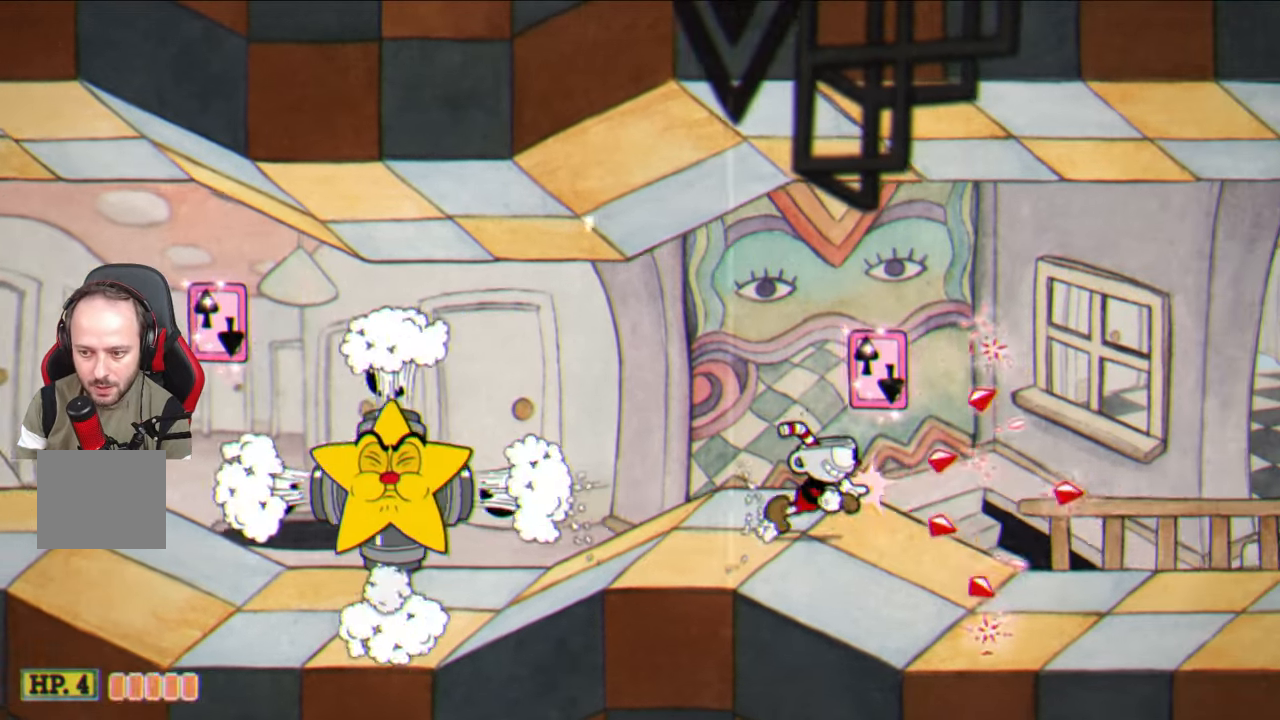
{"buttons": ["SQUARE"], "left_stick": "right", "right_stick": "center", "events": []}
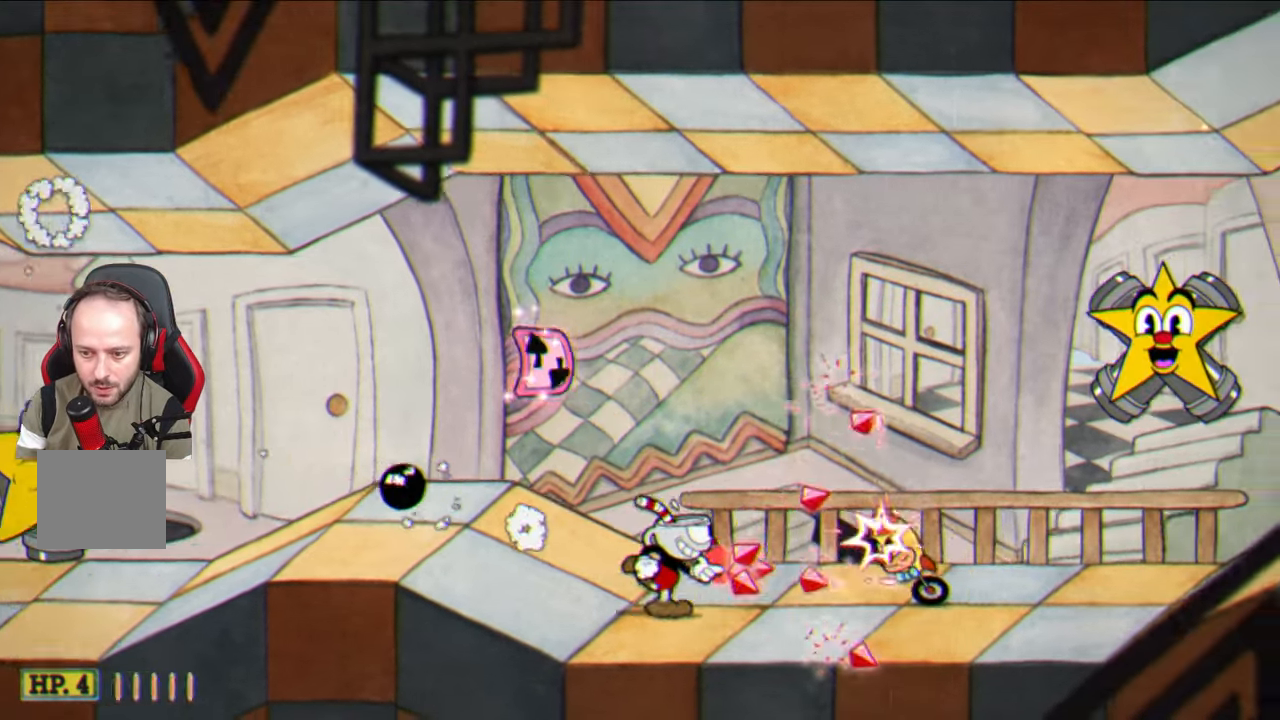
{"buttons": ["SQUARE"], "left_stick": "right", "right_stick": "center", "events": []}
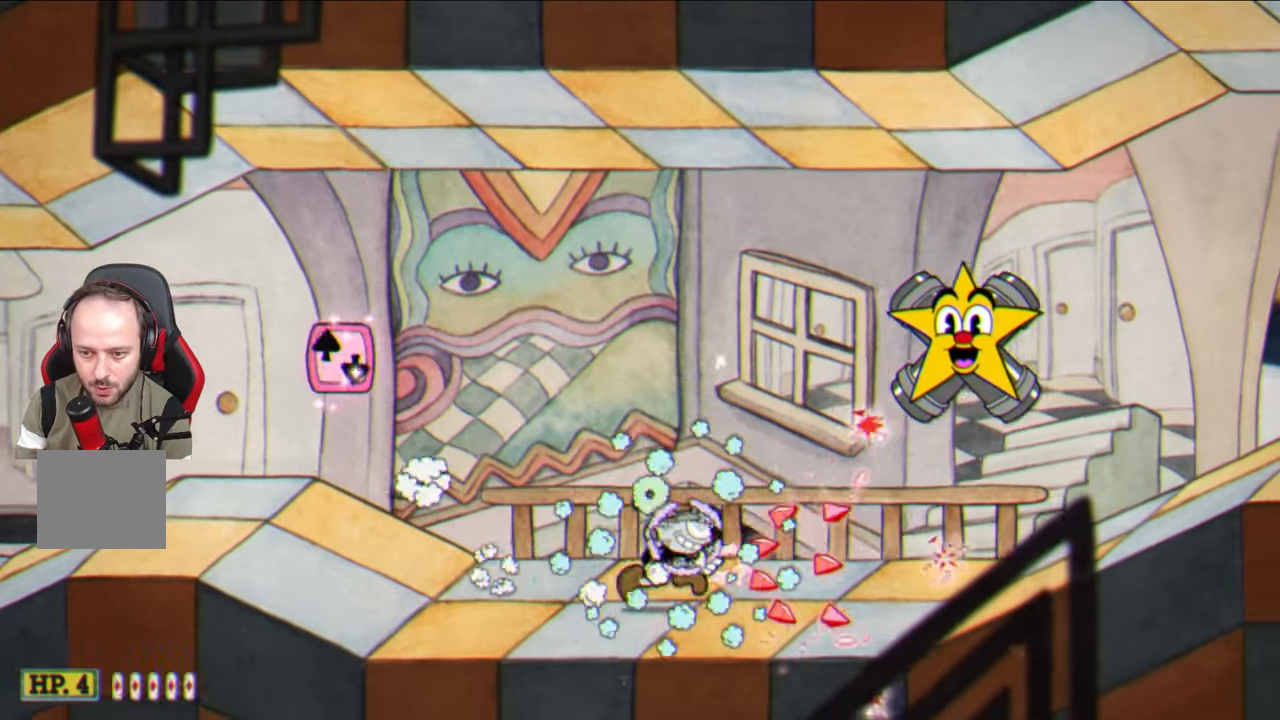
{"buttons": [], "left_stick": "right", "right_stick": "center", "events": [[17, "SQUARE", "up"], [233, "TRIANGLE", "down"], [333, "TRIANGLE", "up"]]}
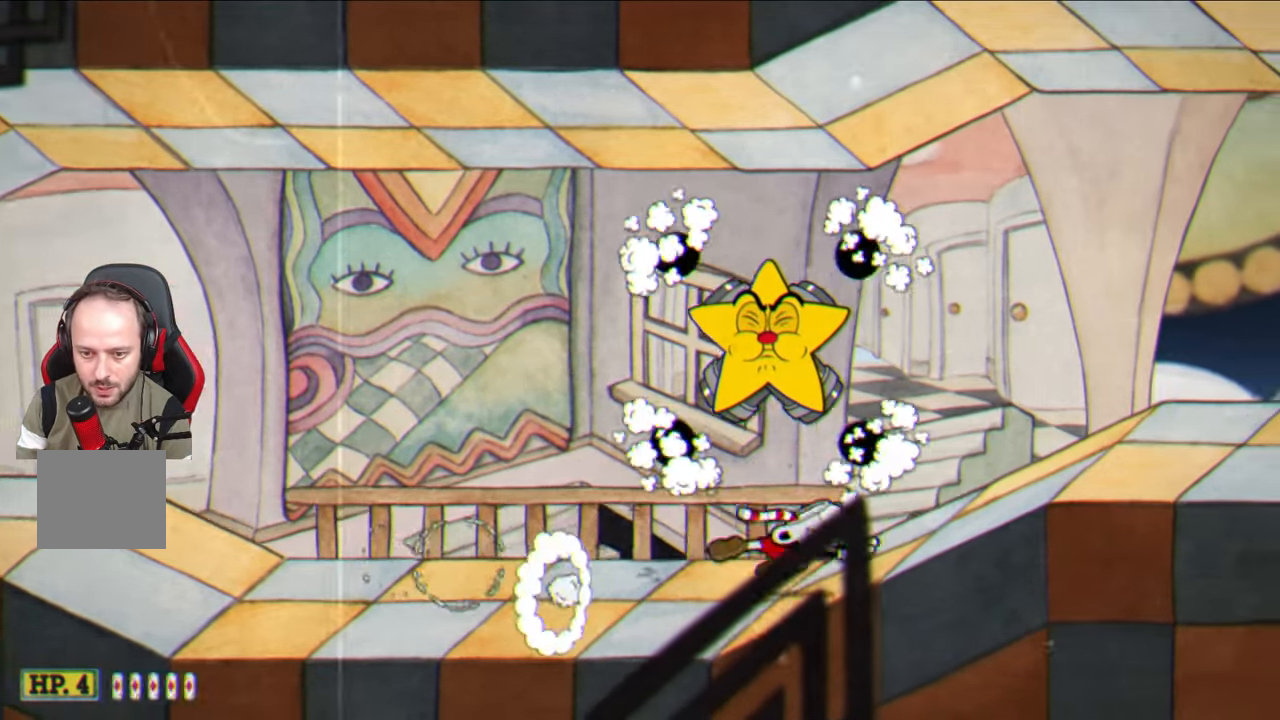
{"buttons": ["TRIANGLE"], "left_stick": "up-right", "right_stick": "center", "events": [[183, "left_stick", "left"], [383, "left_stick", "right"], [483, "TRIANGLE", "down"], [483, "left_stick", "up-right"]]}
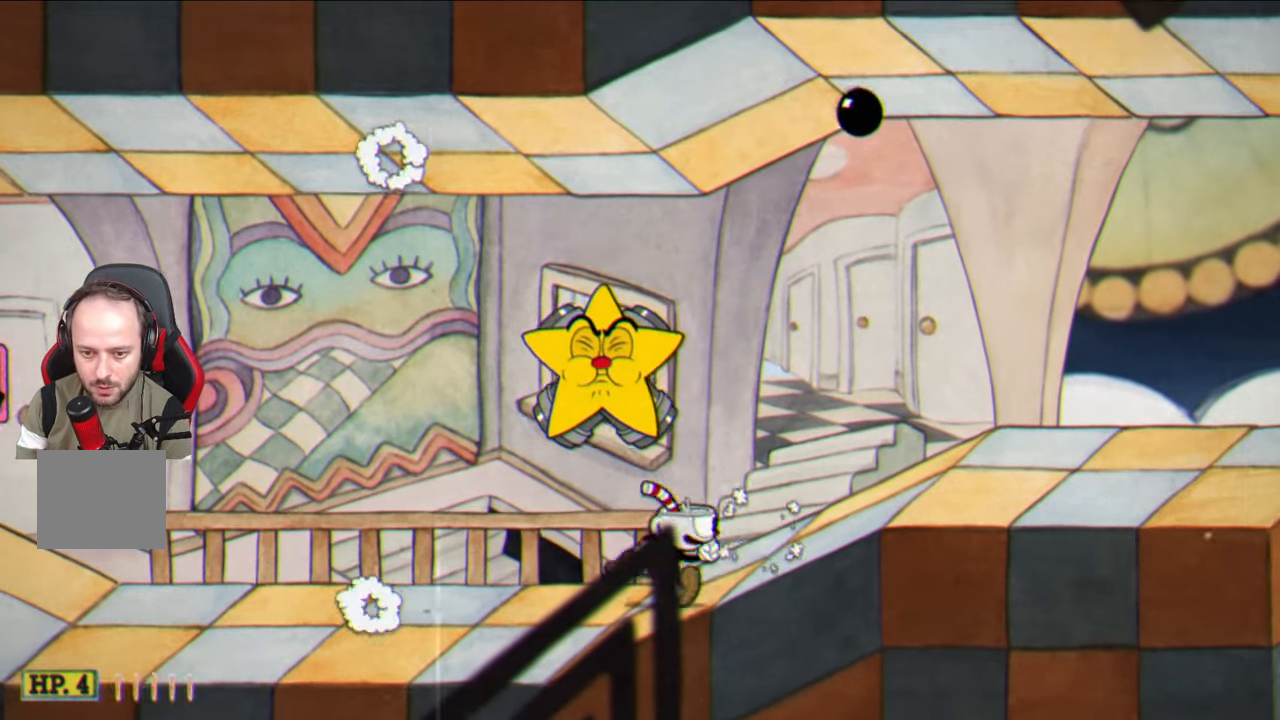
{"buttons": [], "left_stick": "up-right", "right_stick": "center", "events": [[133, "TRIANGLE", "up"]]}
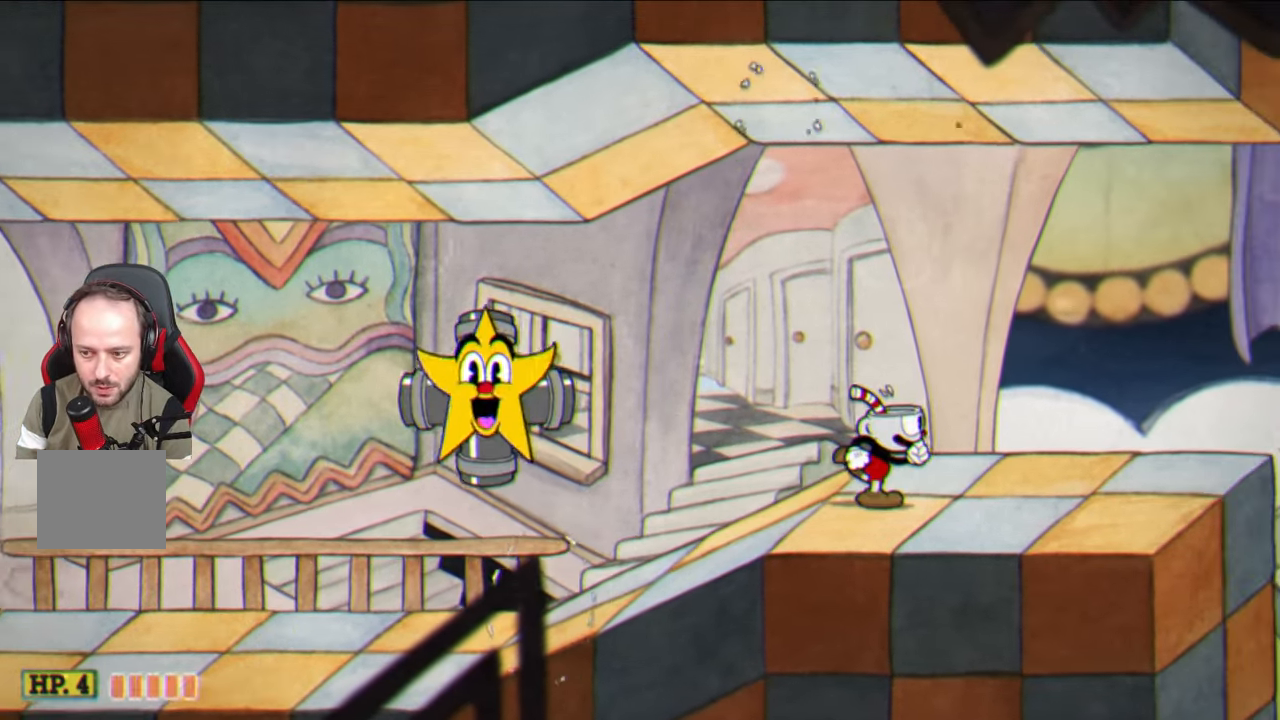
{"buttons": [], "left_stick": "up-right", "right_stick": "center", "events": []}
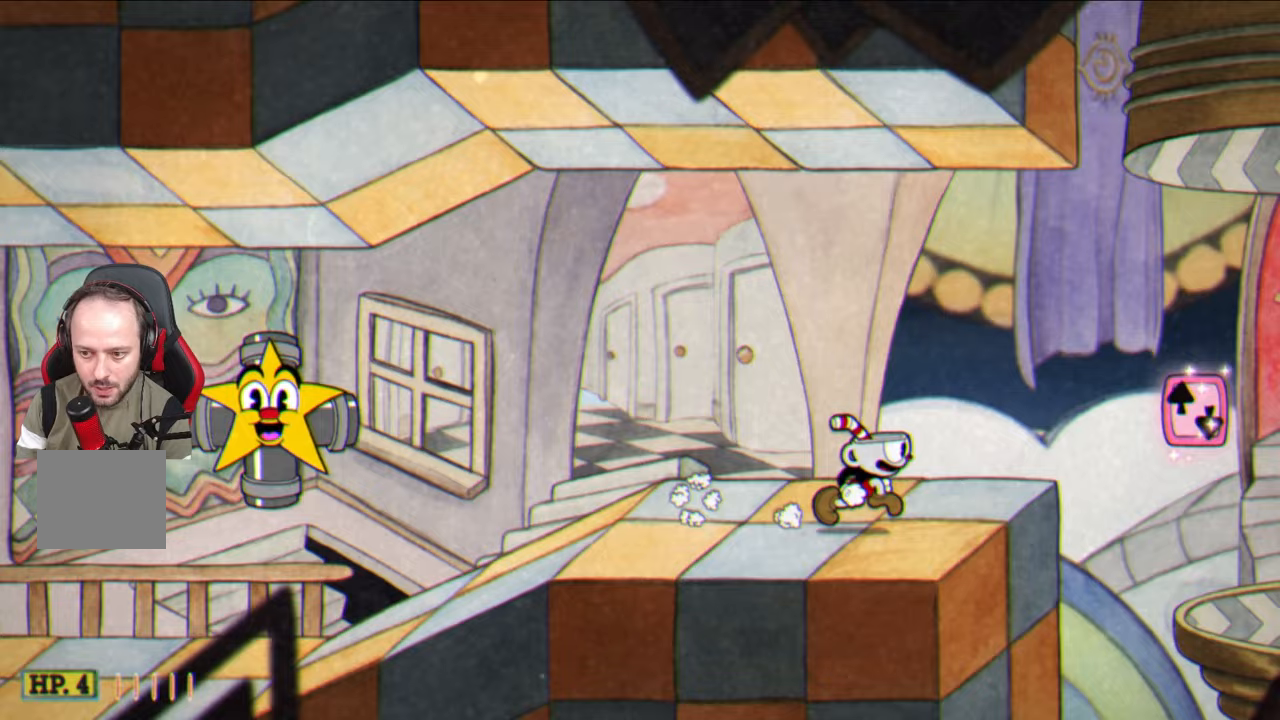
{"buttons": [], "left_stick": "up-right", "right_stick": "center", "events": [[267, "CROSS", "down"], [450, "CROSS", "up"]]}
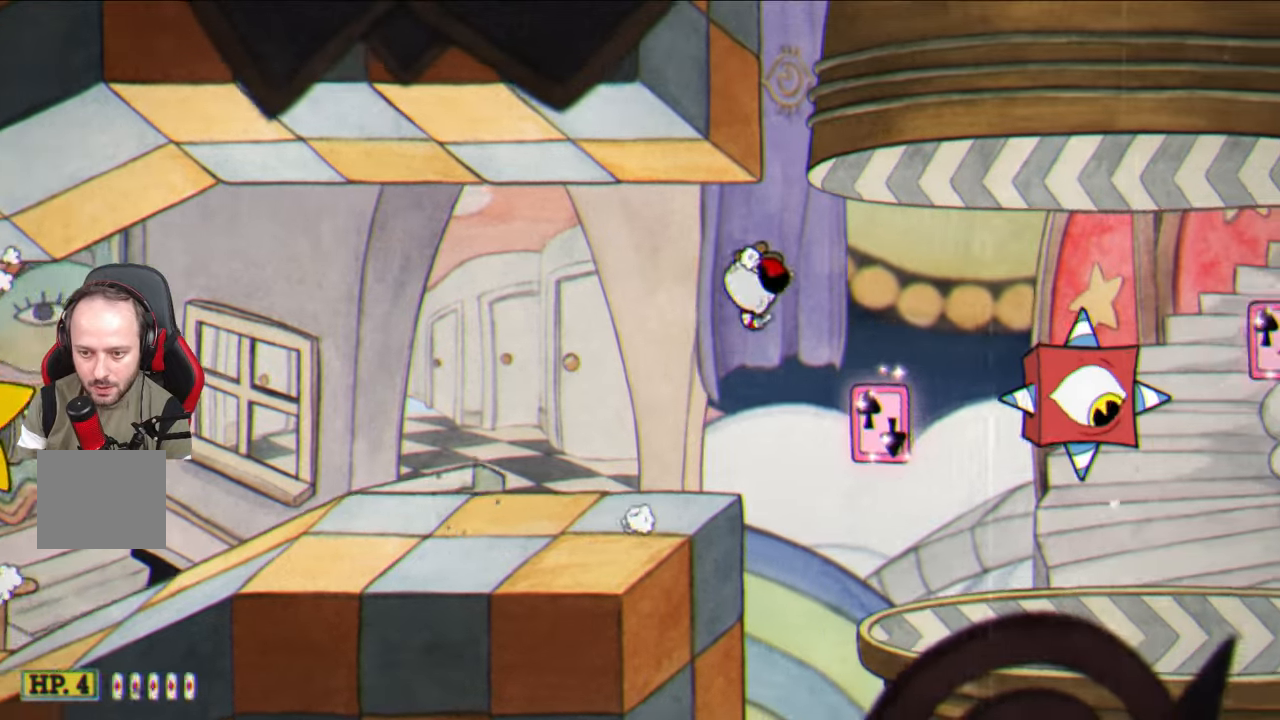
{"buttons": ["SQUARE"], "left_stick": "up-right", "right_stick": "center", "events": [[233, "CROSS", "down"], [367, "CROSS", "up"], [450, "SQUARE", "down"]]}
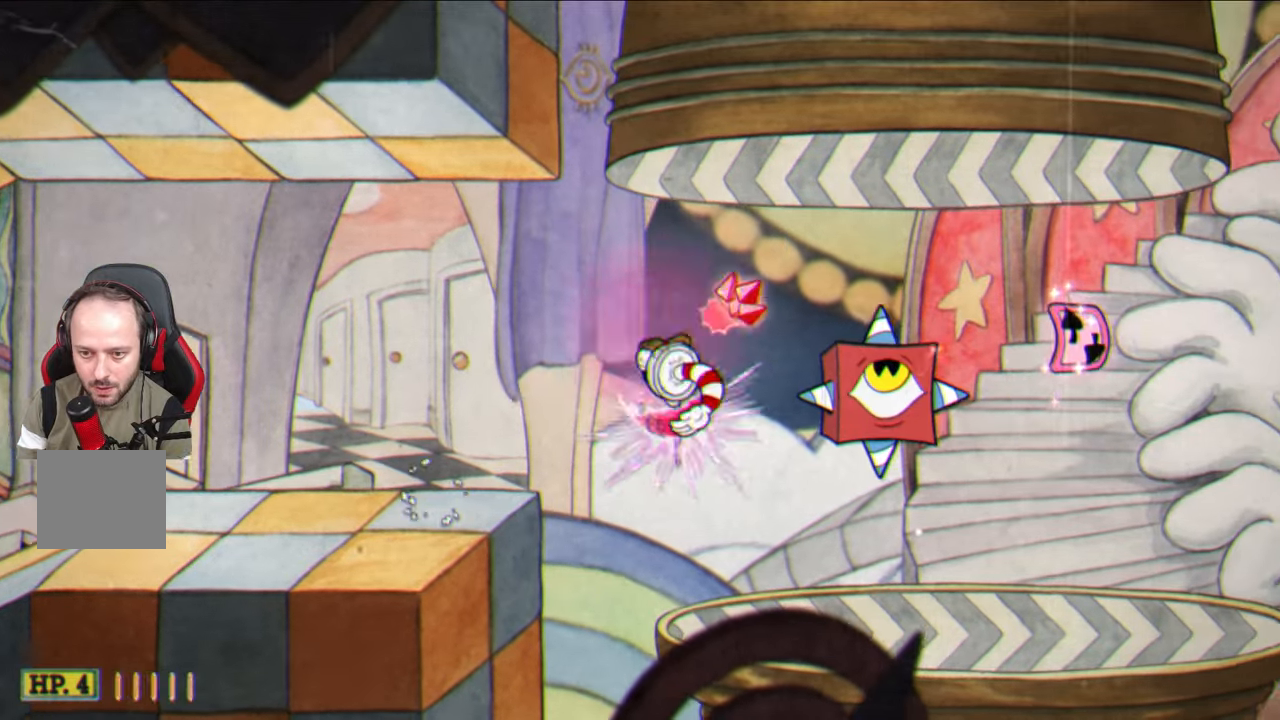
{"buttons": ["SQUARE"], "left_stick": "right", "right_stick": "center", "events": [[117, "left_stick", "center"], [400, "left_stick", "right"]]}
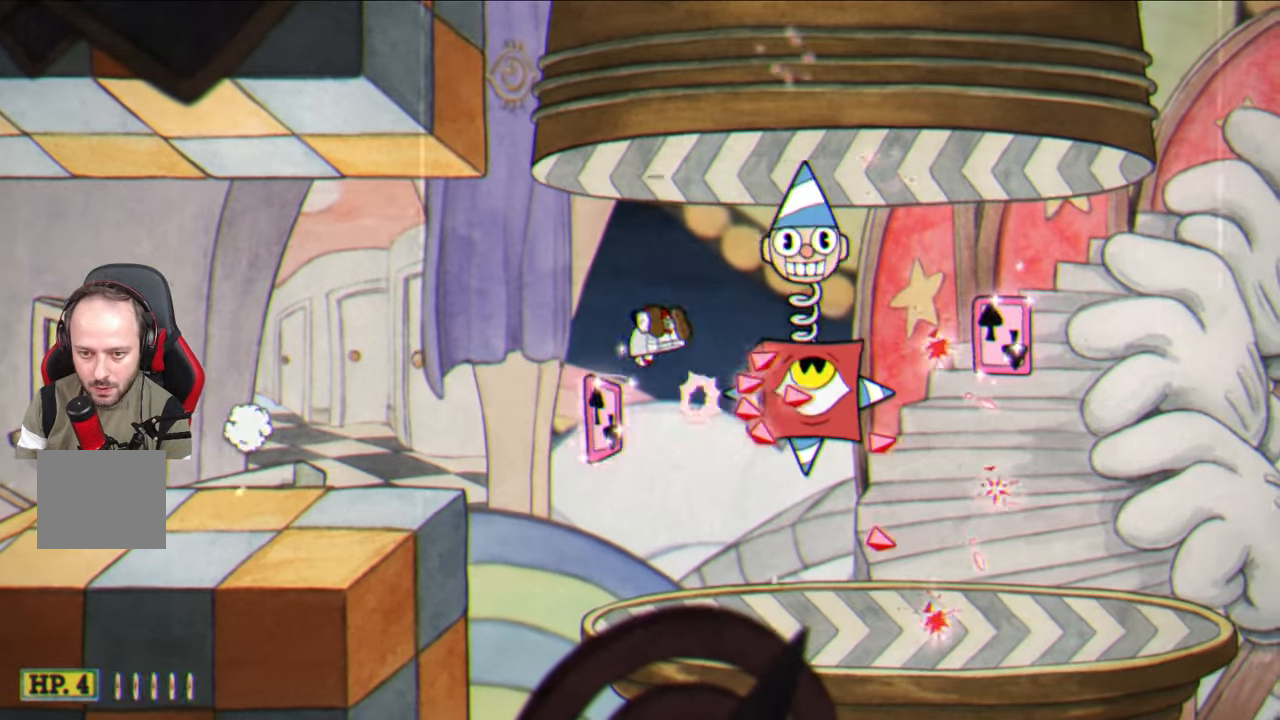
{"buttons": ["SQUARE"], "left_stick": "right", "right_stick": "center", "events": [[33, "left_stick", "center"], [450, "left_stick", "right"]]}
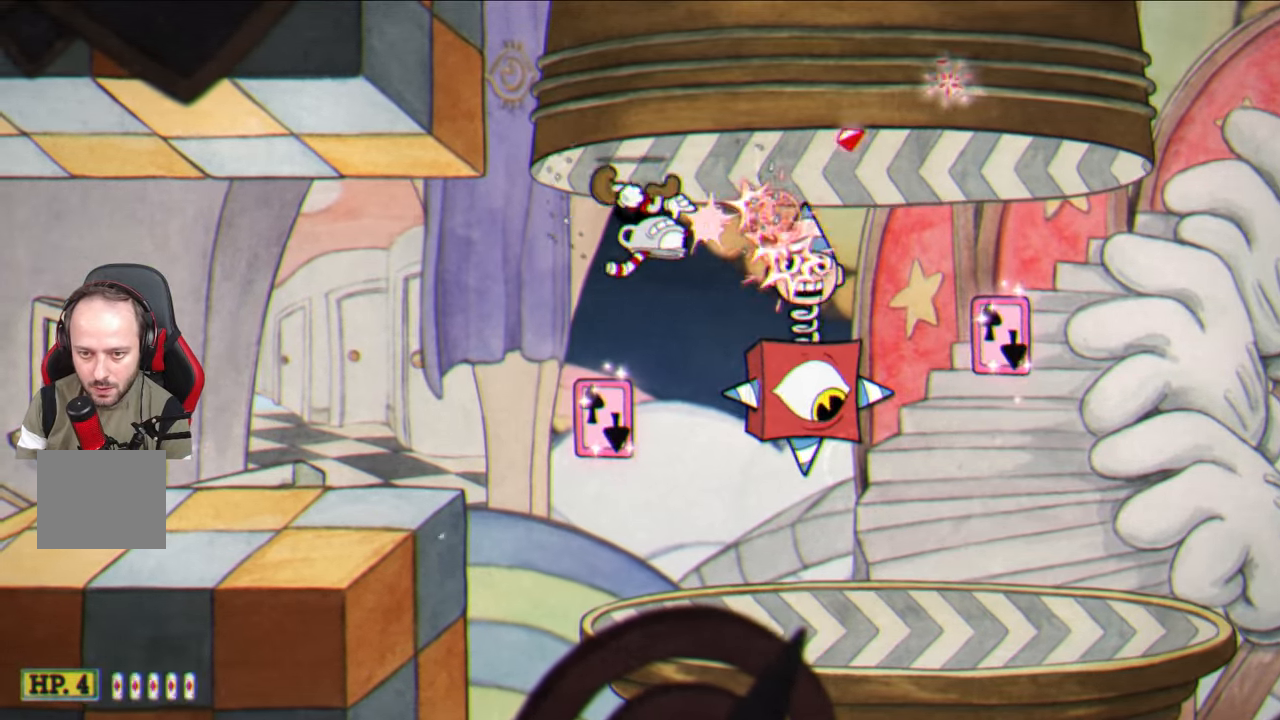
{"buttons": ["SQUARE"], "left_stick": "center", "right_stick": "center", "events": [[117, "left_stick", "center"], [367, "left_stick", "right"], [500, "left_stick", "center"]]}
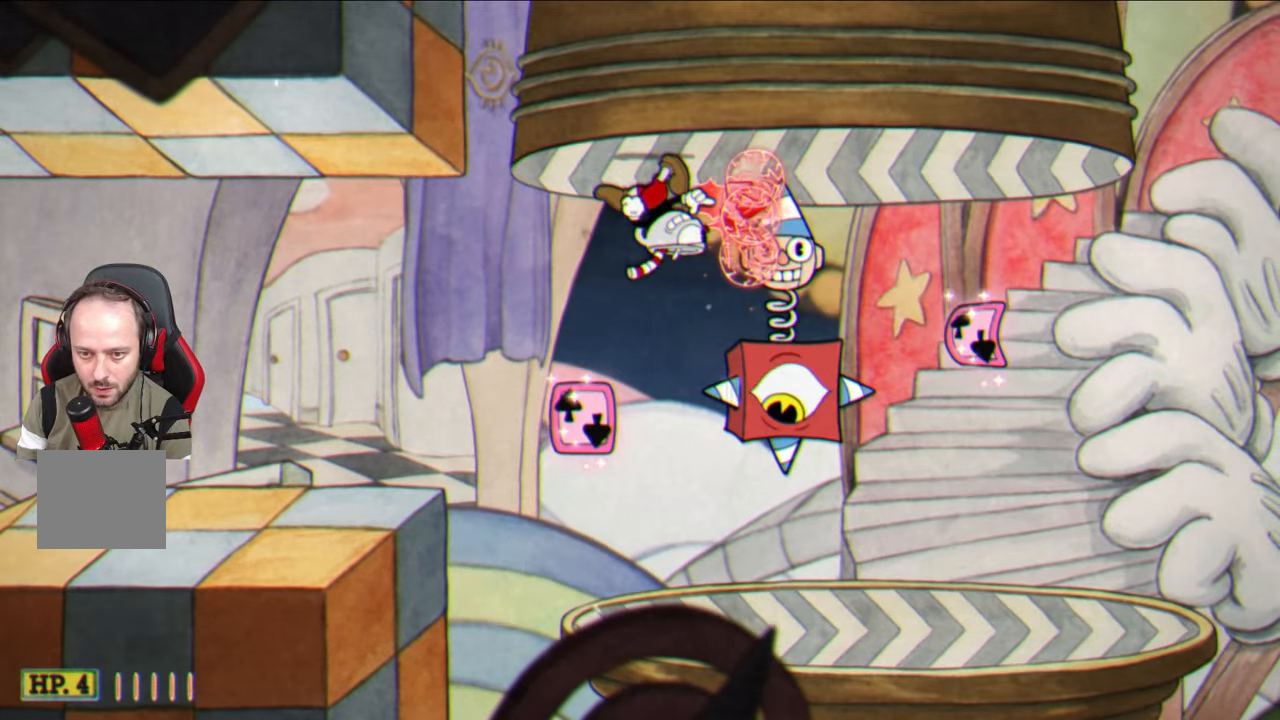
{"buttons": ["SQUARE"], "left_stick": "center", "right_stick": "center", "events": [[283, "left_stick", "right"], [383, "left_stick", "center"]]}
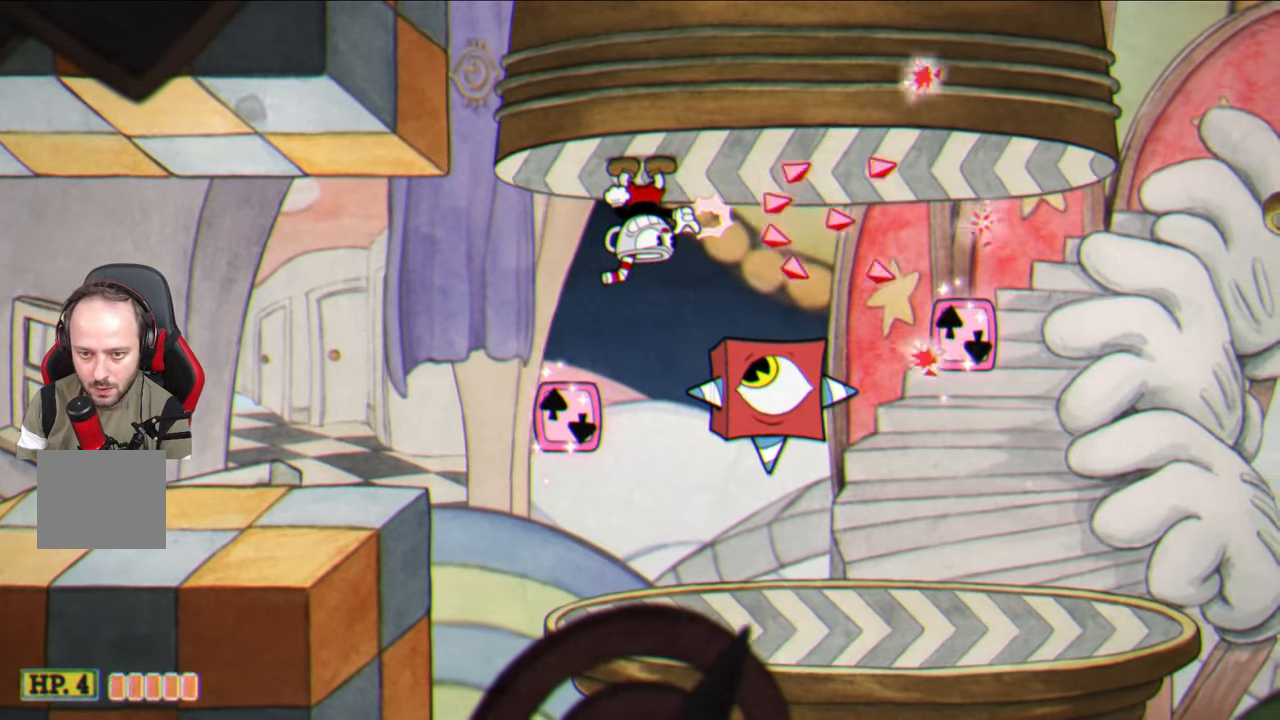
{"buttons": ["SQUARE"], "left_stick": "right", "right_stick": "center", "events": [[183, "left_stick", "right"]]}
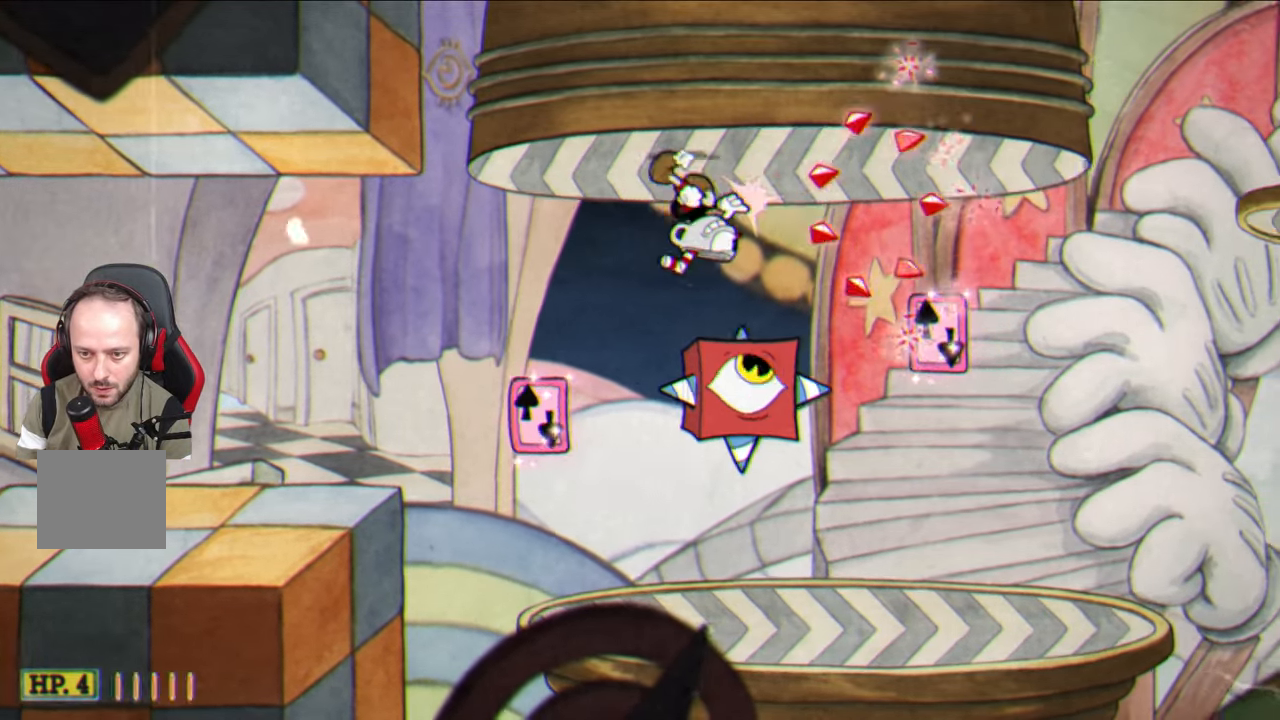
{"buttons": ["CROSS", "SQUARE"], "left_stick": "up-right", "right_stick": "center", "events": [[417, "left_stick", "up-right"], [483, "CROSS", "down"]]}
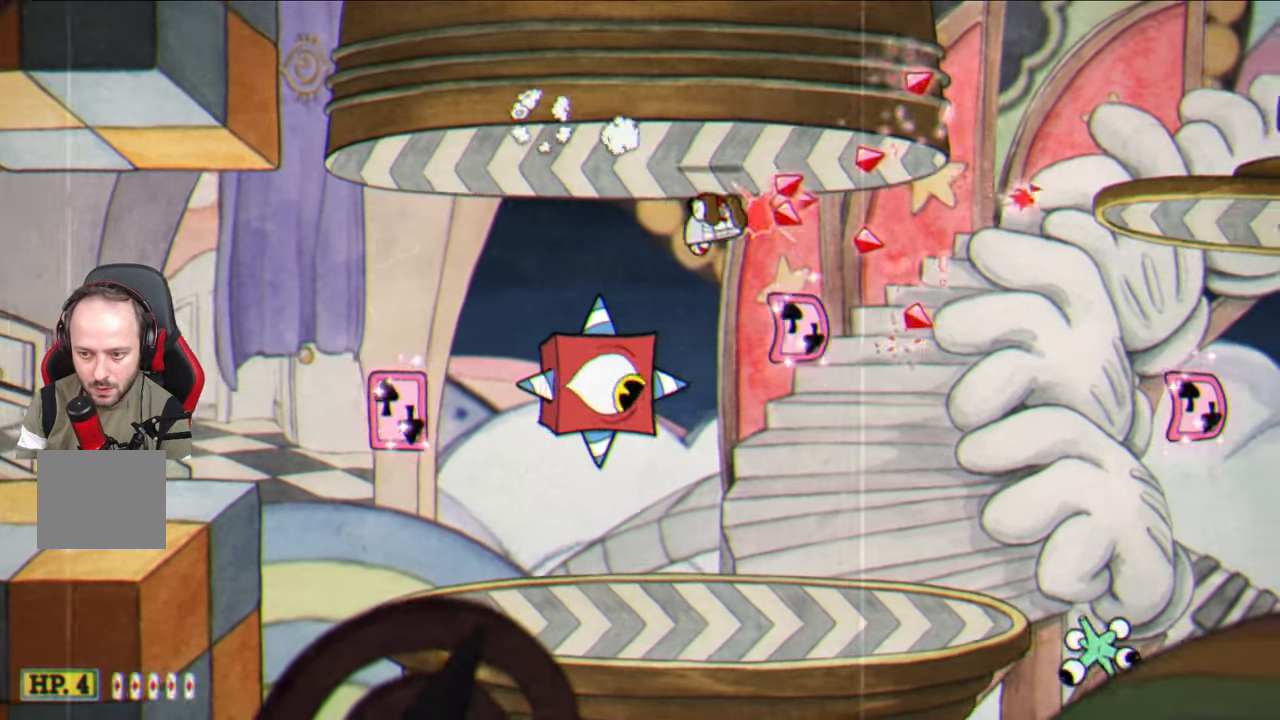
{"buttons": ["SQUARE"], "left_stick": "up-right", "right_stick": "center", "events": [[67, "CROSS", "up"], [167, "CROSS", "down"], [267, "CROSS", "up"]]}
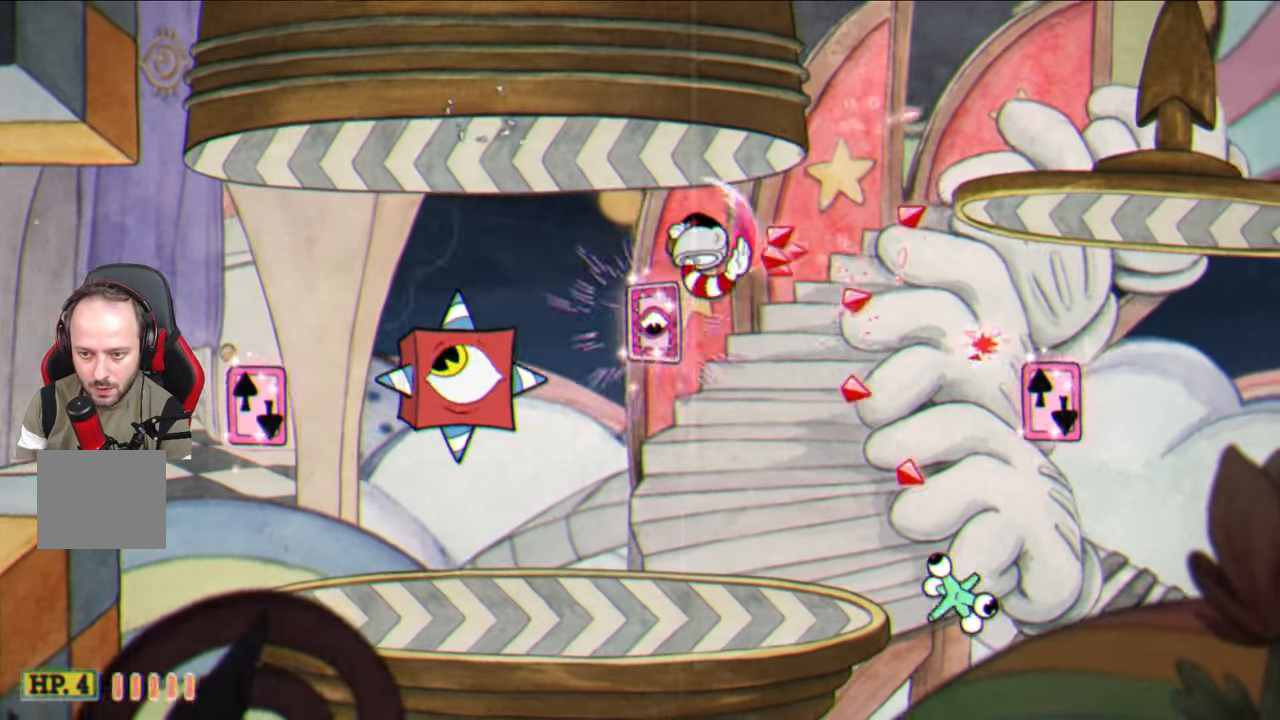
{"buttons": ["SQUARE"], "left_stick": "center", "right_stick": "center", "events": [[100, "left_stick", "center"]]}
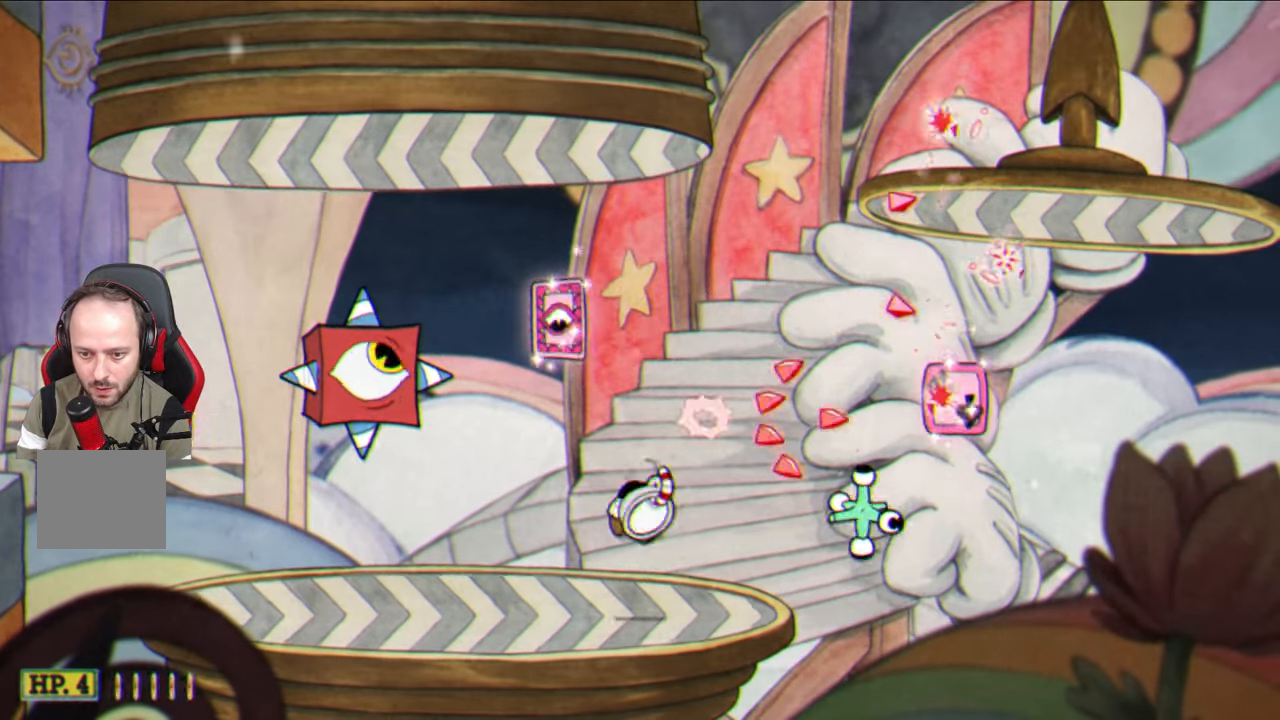
{"buttons": ["SQUARE"], "left_stick": "center", "right_stick": "center", "events": []}
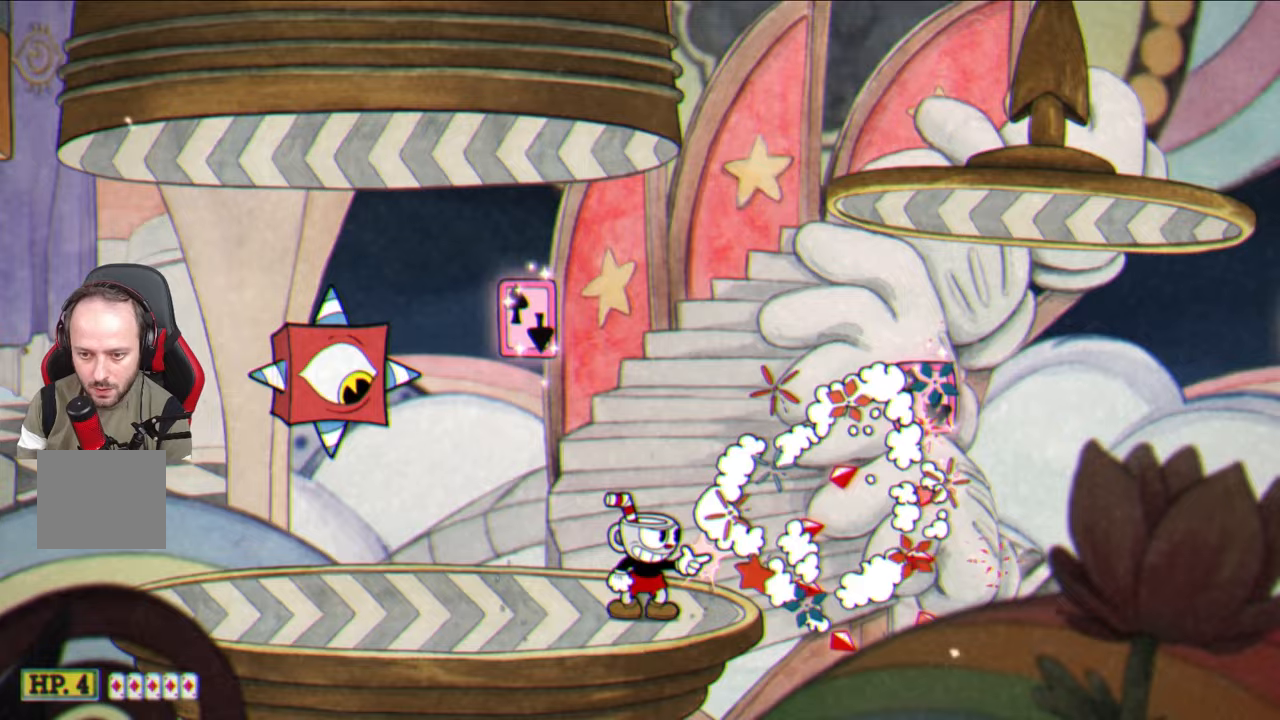
{"buttons": ["CROSS", "SQUARE"], "left_stick": "up-right", "right_stick": "center", "events": [[17, "left_stick", "up-right"], [83, "CROSS", "down"], [267, "CROSS", "up"], [500, "CROSS", "down"]]}
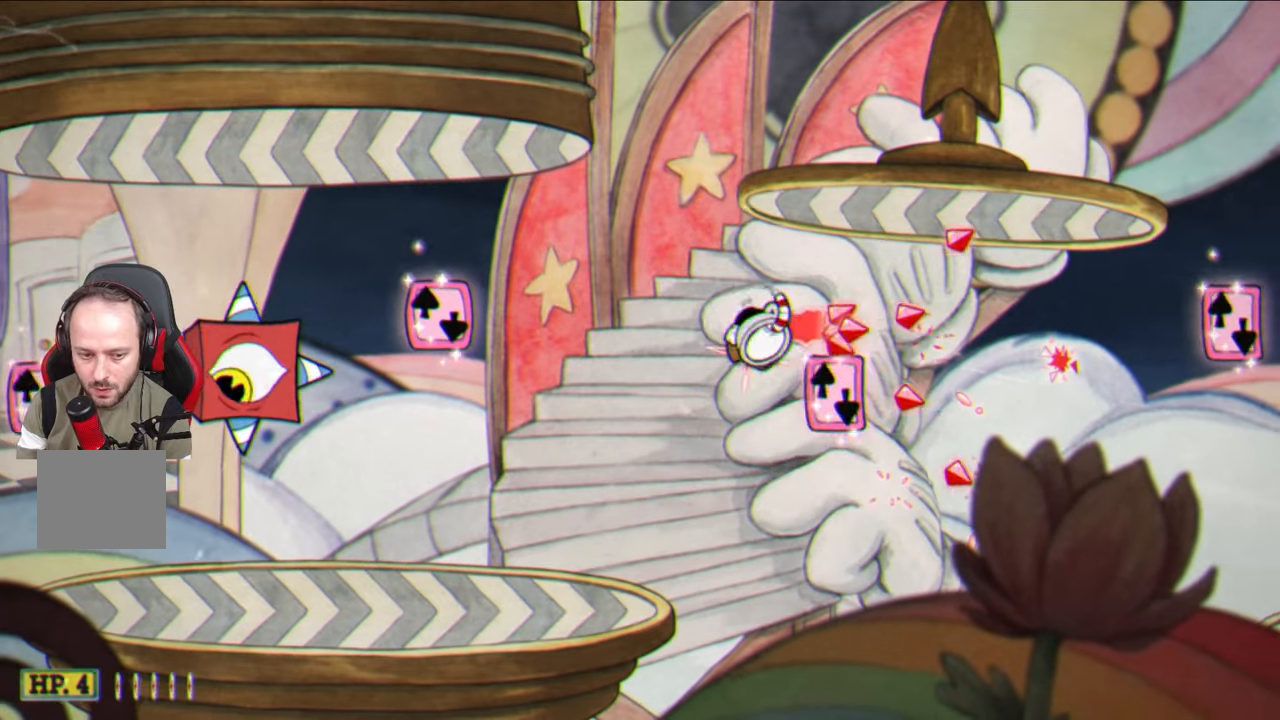
{"buttons": ["SQUARE"], "left_stick": "up-right", "right_stick": "center", "events": [[133, "CROSS", "up"]]}
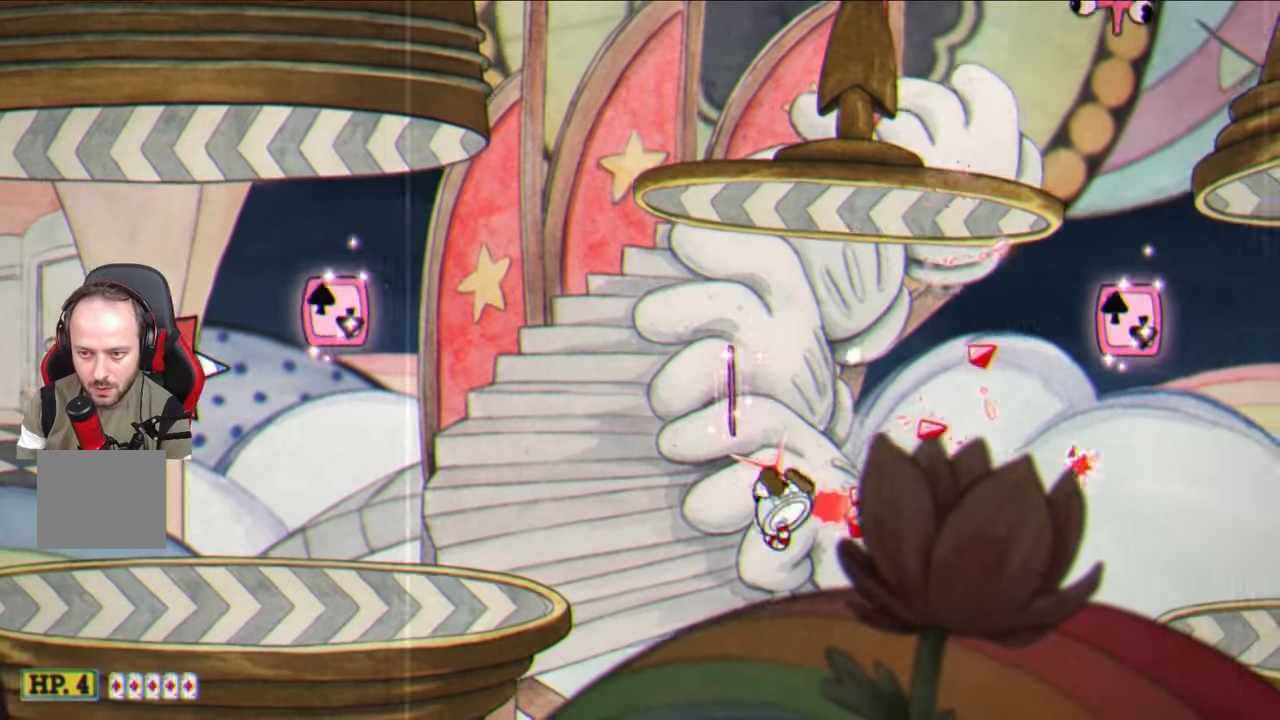
{"buttons": ["CROSS", "SQUARE"], "left_stick": "up-right", "right_stick": "center", "events": [[500, "CROSS", "down"]]}
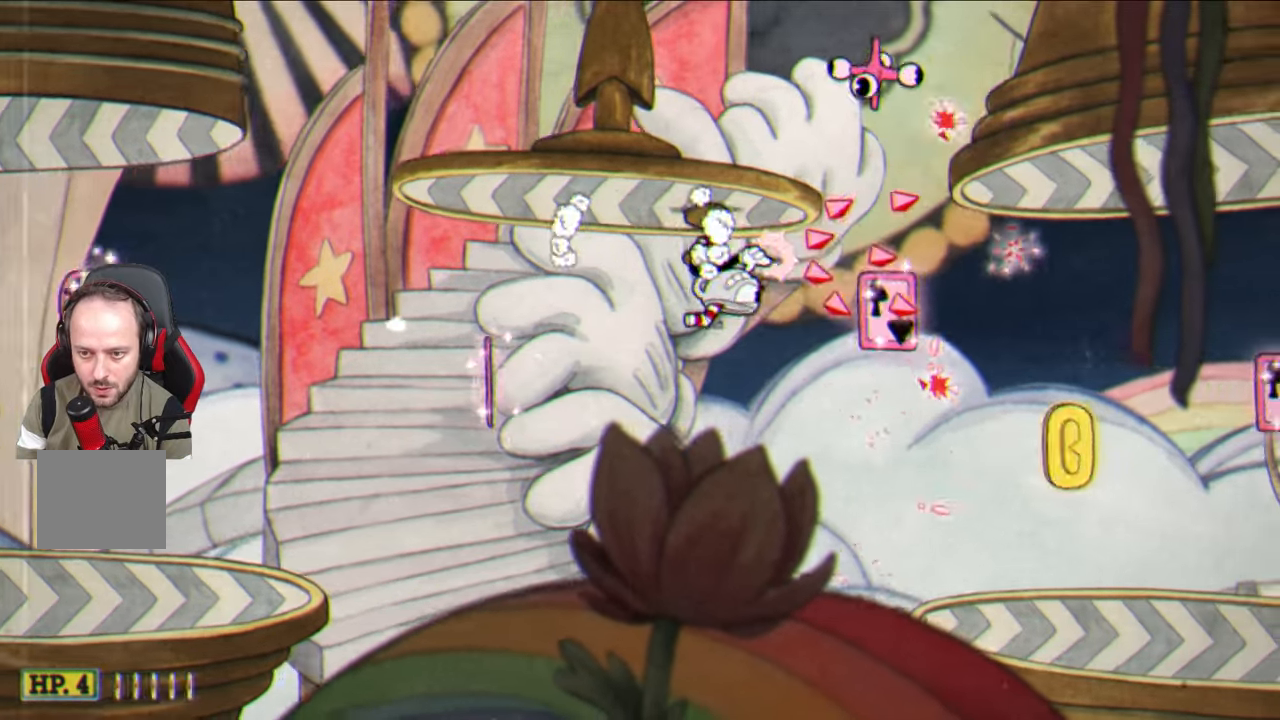
{"buttons": ["SQUARE"], "left_stick": "up-right", "right_stick": "center", "events": [[117, "CROSS", "up"], [350, "CROSS", "down"], [467, "CROSS", "up"]]}